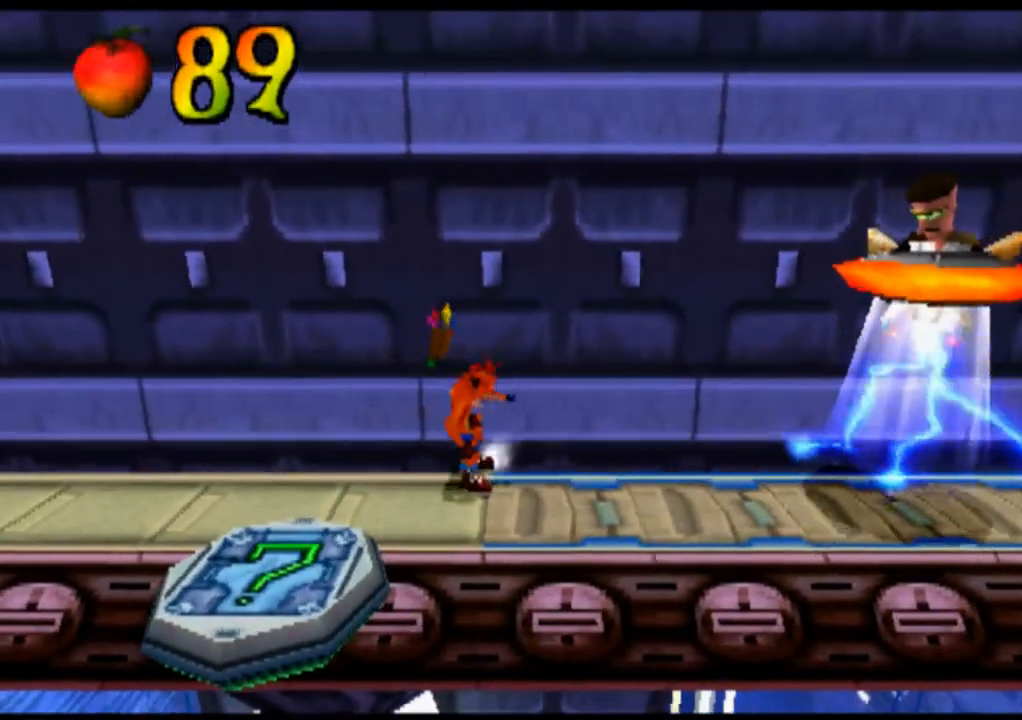
Gameplay with a controller (PlayStation layout); each line is a JSON object with the inputs held at the frame after it. "events" lists button and stick changes between this image and that frame as [ms after this image, input, new state], when the widget could be followed in between. Not read: L1 L3 R1 R3 right_stick.
{"buttons": ["L2"], "left_stick": "center", "events": [[100, "L2", "down"]]}
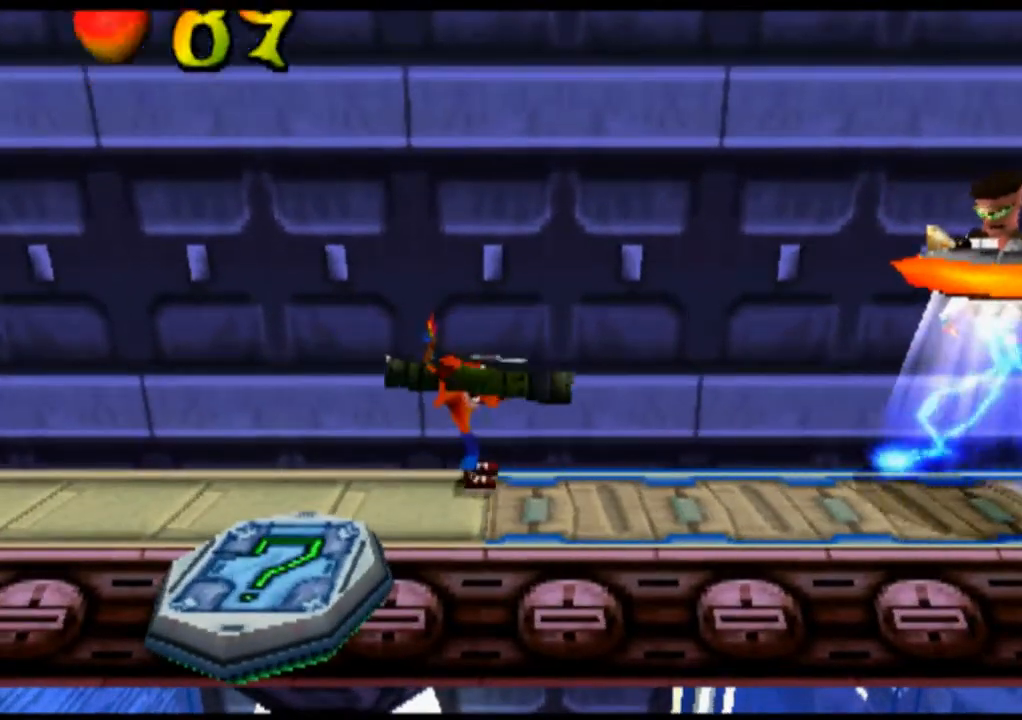
{"buttons": ["L2"], "left_stick": "center", "events": []}
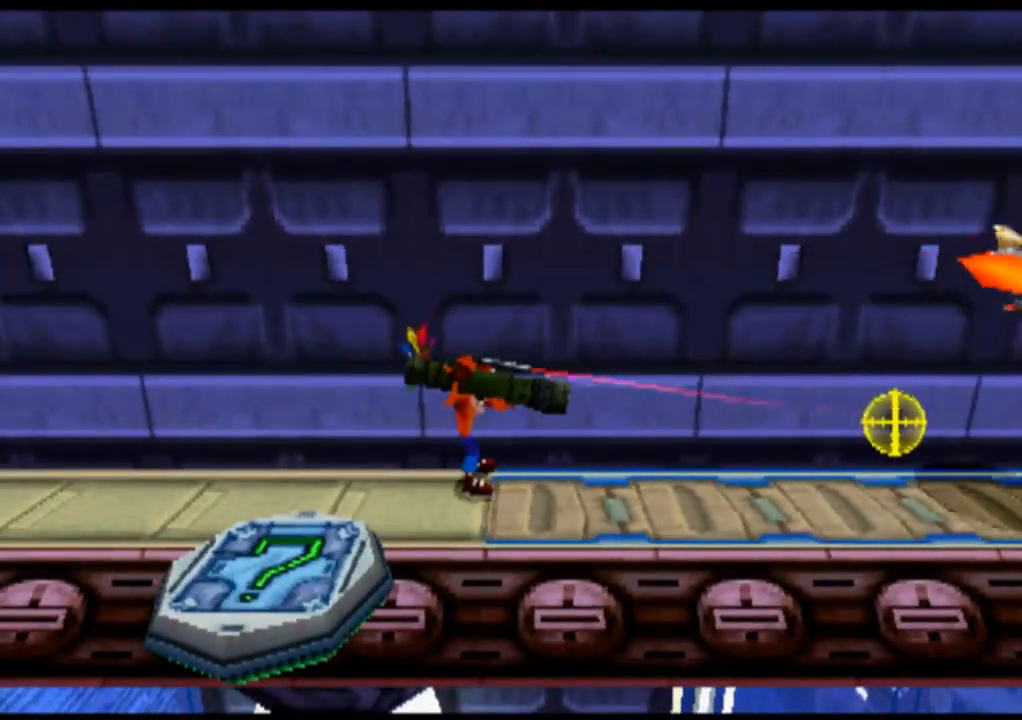
{"buttons": ["L2"], "left_stick": "center", "events": [[300, "CIRCLE", "down"], [500, "CIRCLE", "up"]]}
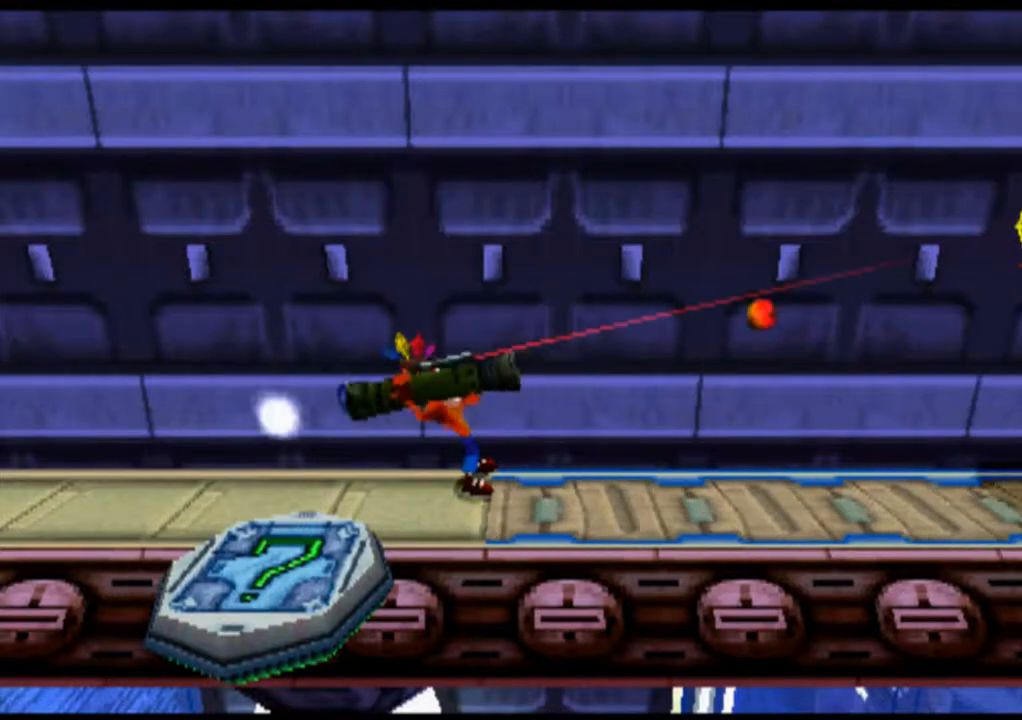
{"buttons": ["L2"], "left_stick": "center", "events": [[100, "CIRCLE", "down"], [233, "CIRCLE", "up"], [333, "CIRCLE", "down"], [467, "CIRCLE", "up"]]}
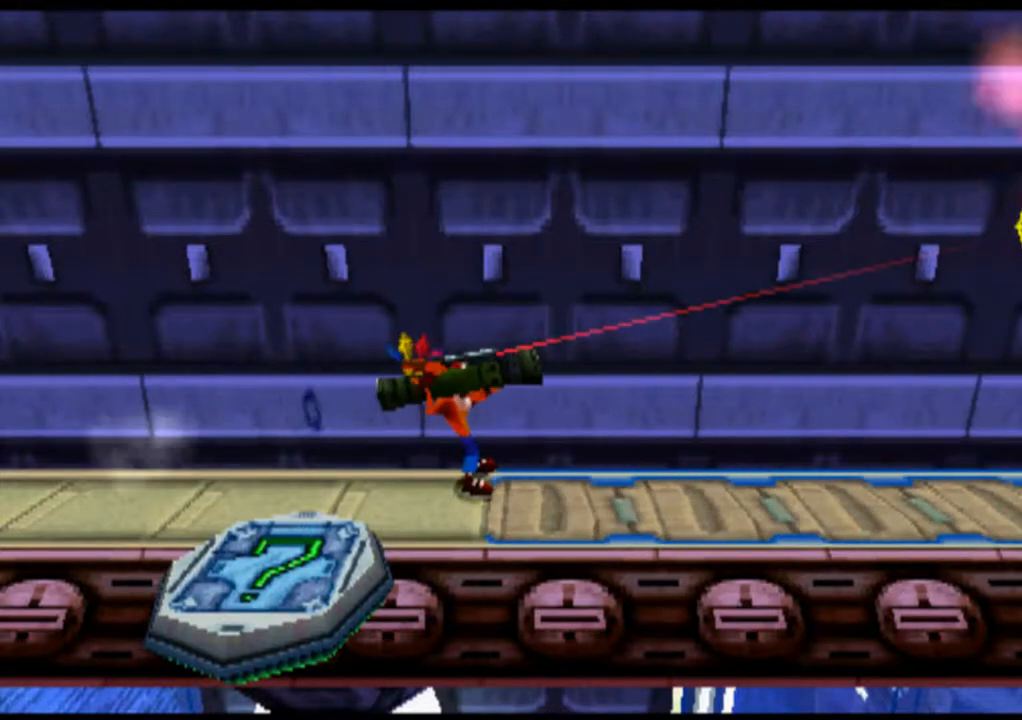
{"buttons": [], "left_stick": "center", "events": [[67, "CIRCLE", "down"], [200, "CIRCLE", "up"], [267, "L2", "up"]]}
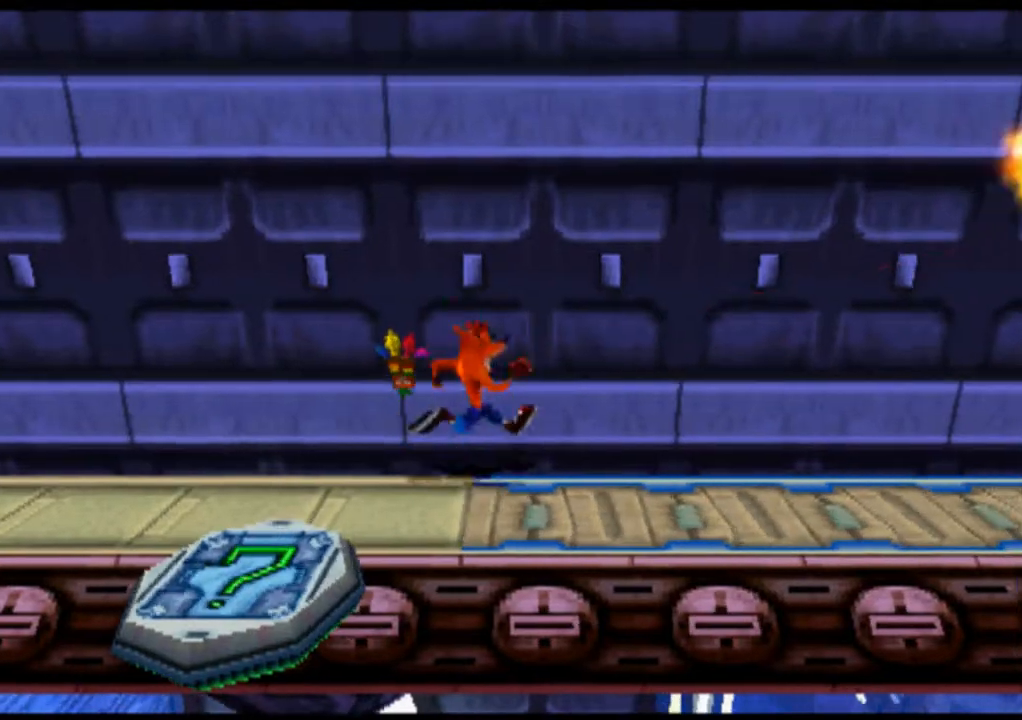
{"buttons": [], "left_stick": "center", "events": []}
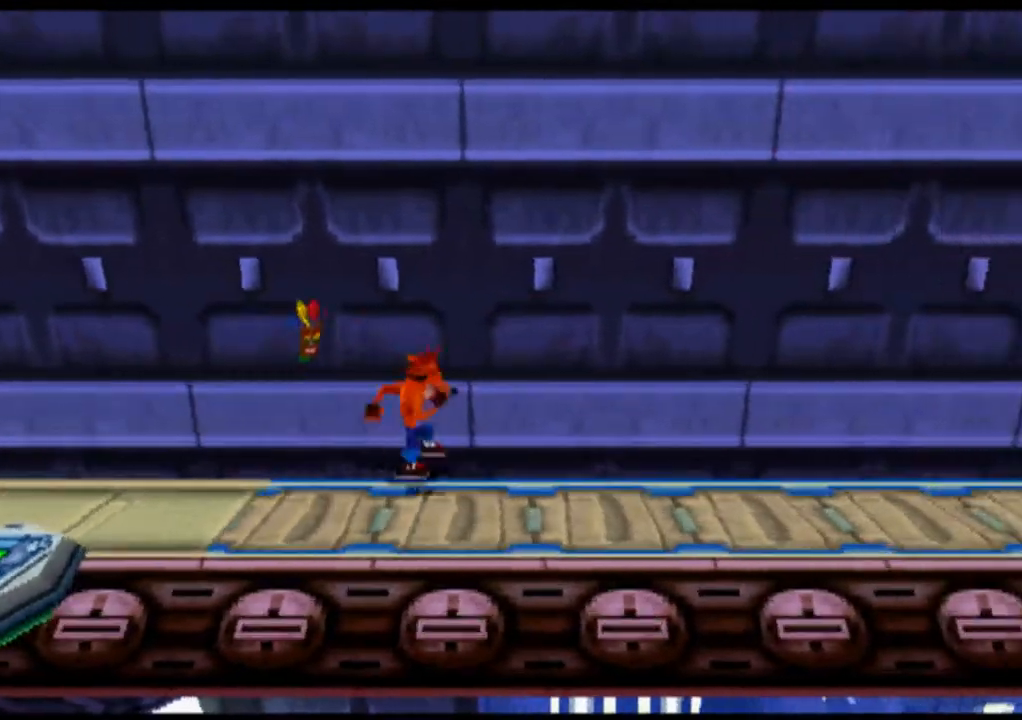
{"buttons": [], "left_stick": "center", "events": []}
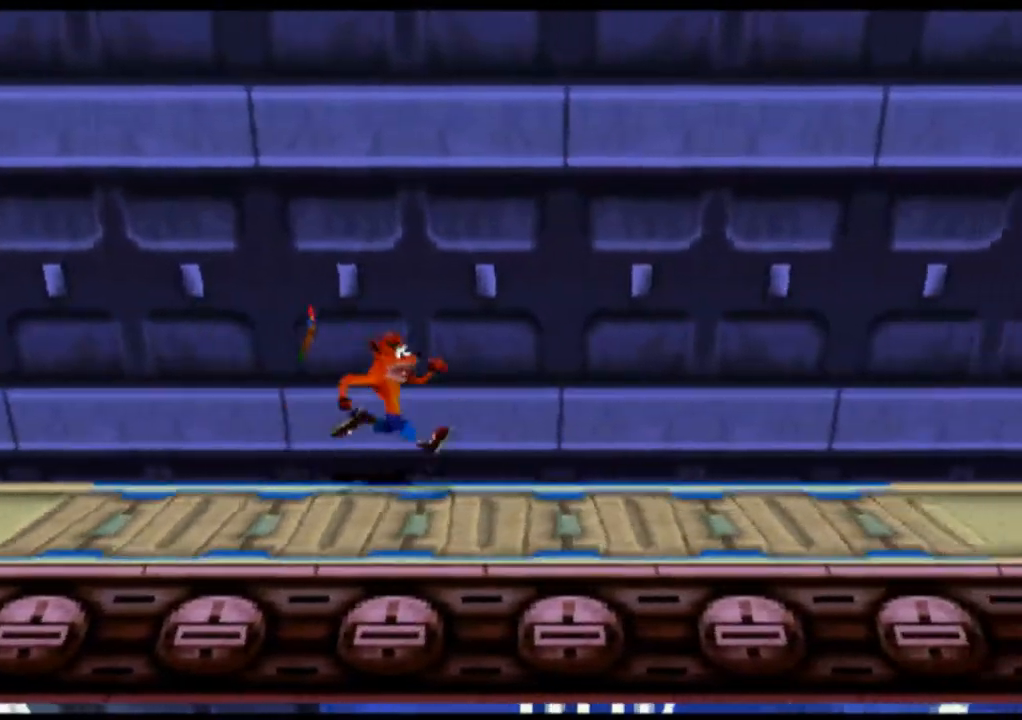
{"buttons": [], "left_stick": "center", "events": []}
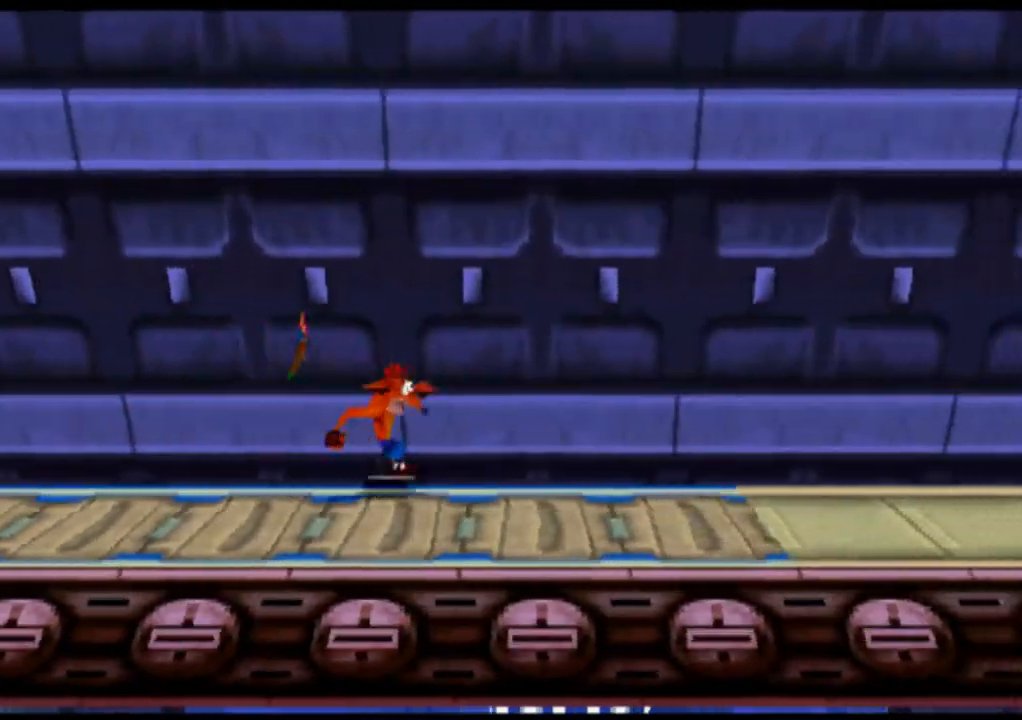
{"buttons": [], "left_stick": "center", "events": []}
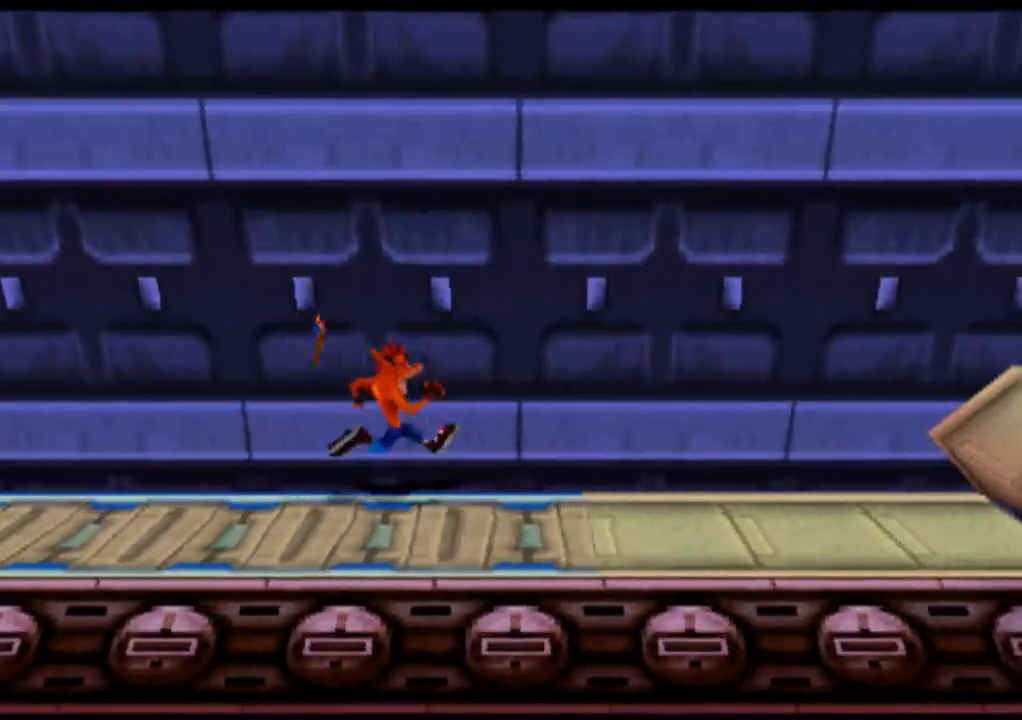
{"buttons": [], "left_stick": "center", "events": []}
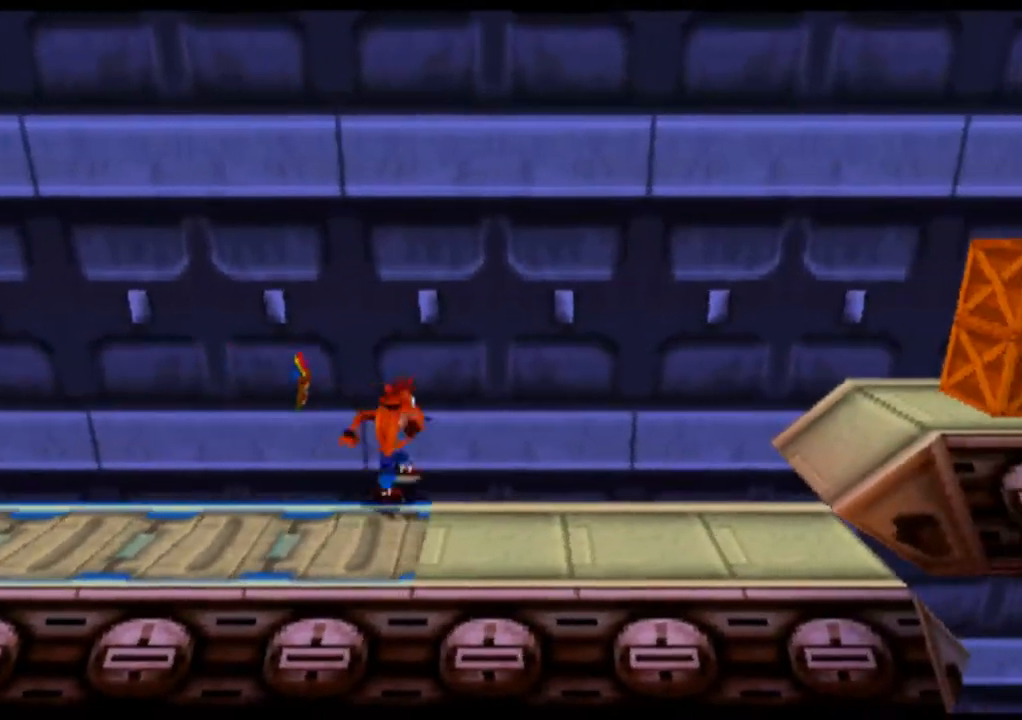
{"buttons": [], "left_stick": "center", "events": []}
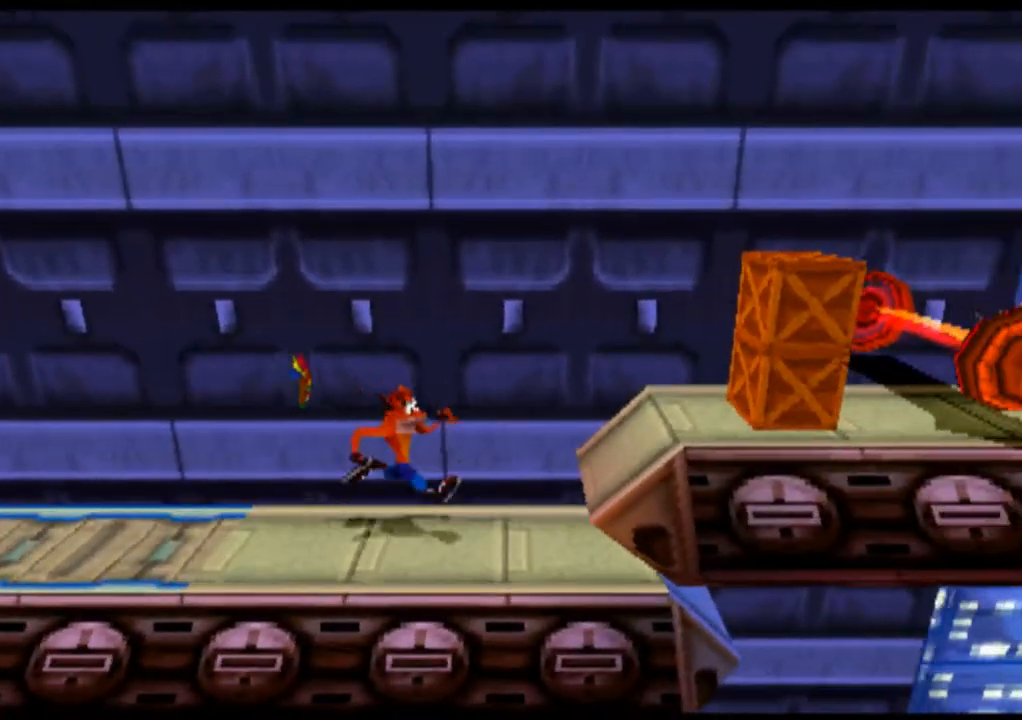
{"buttons": ["CROSS"], "left_stick": "center", "events": [[500, "CROSS", "down"]]}
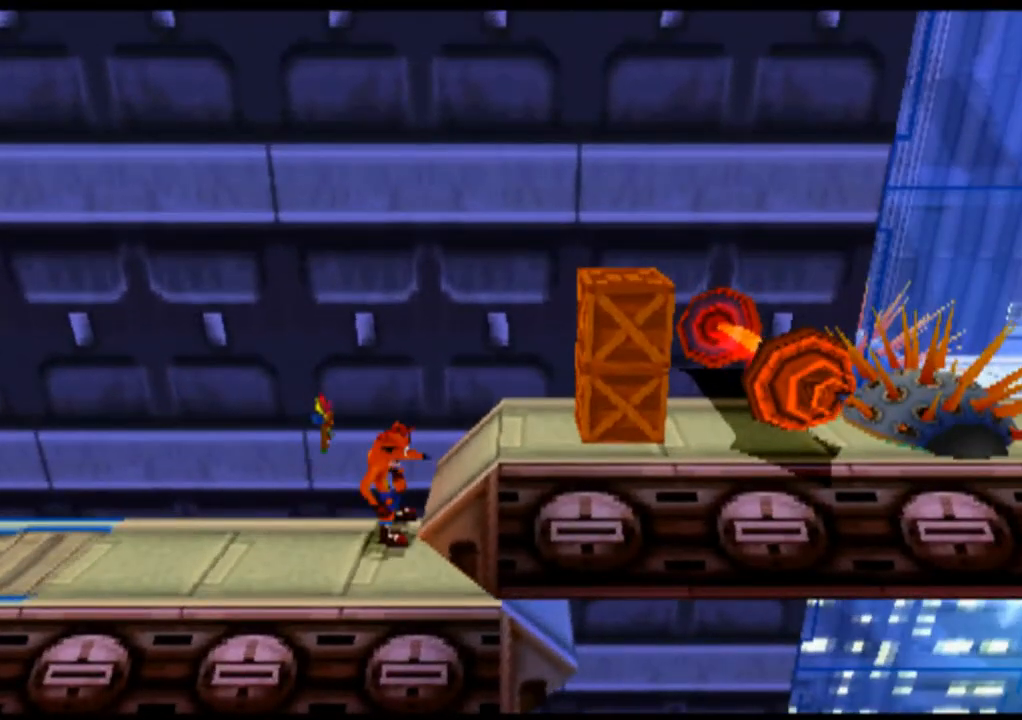
{"buttons": [], "left_stick": "center", "events": [[233, "CROSS", "up"]]}
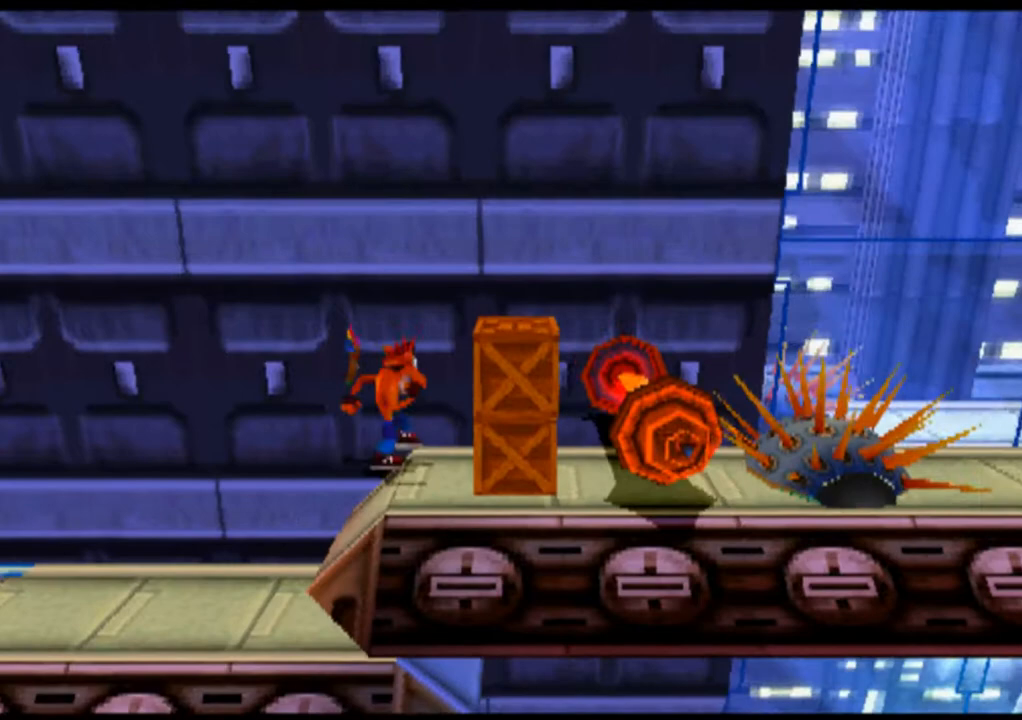
{"buttons": ["CROSS"], "left_stick": "center", "events": [[400, "CROSS", "down"]]}
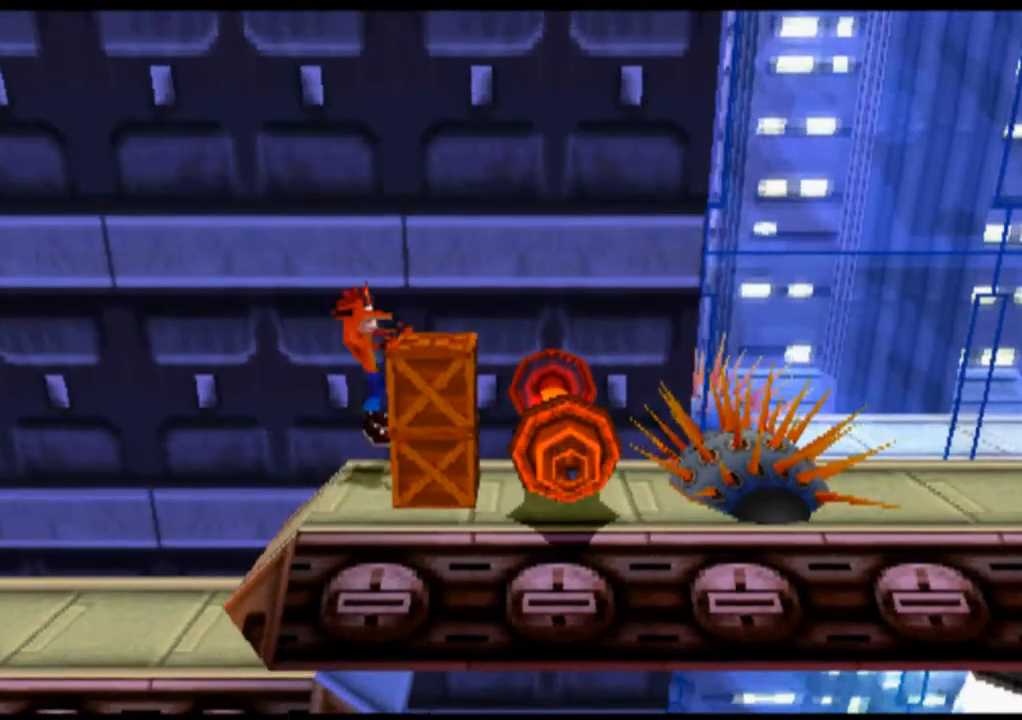
{"buttons": [], "left_stick": "center", "events": [[100, "CROSS", "up"], [200, "CIRCLE", "down"], [400, "CIRCLE", "up"]]}
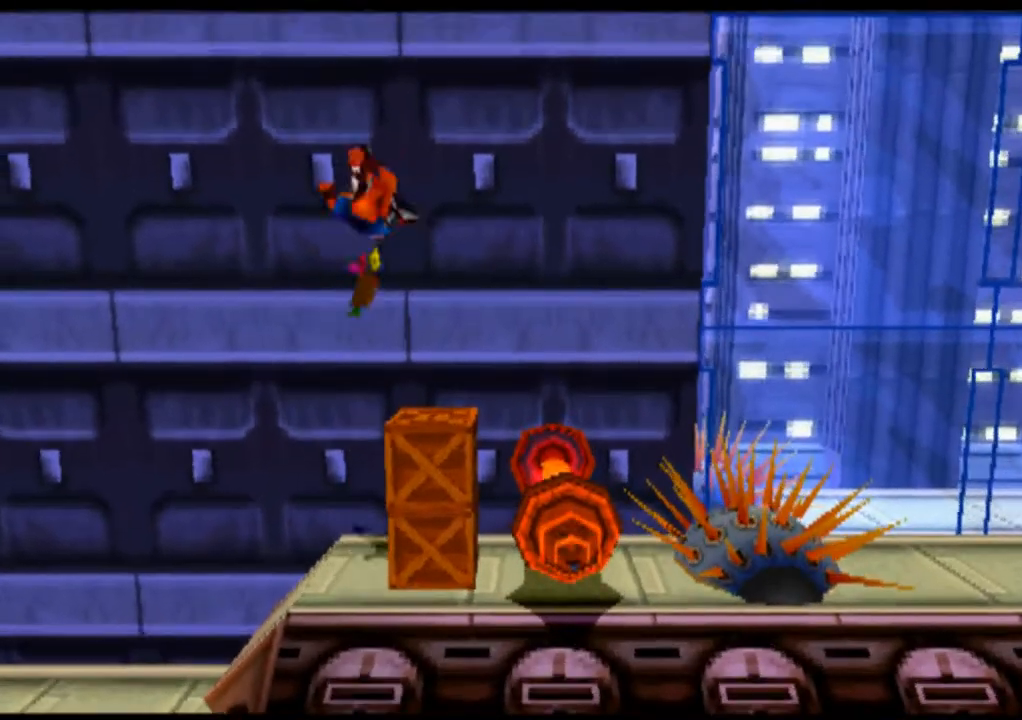
{"buttons": [], "left_stick": "center", "events": []}
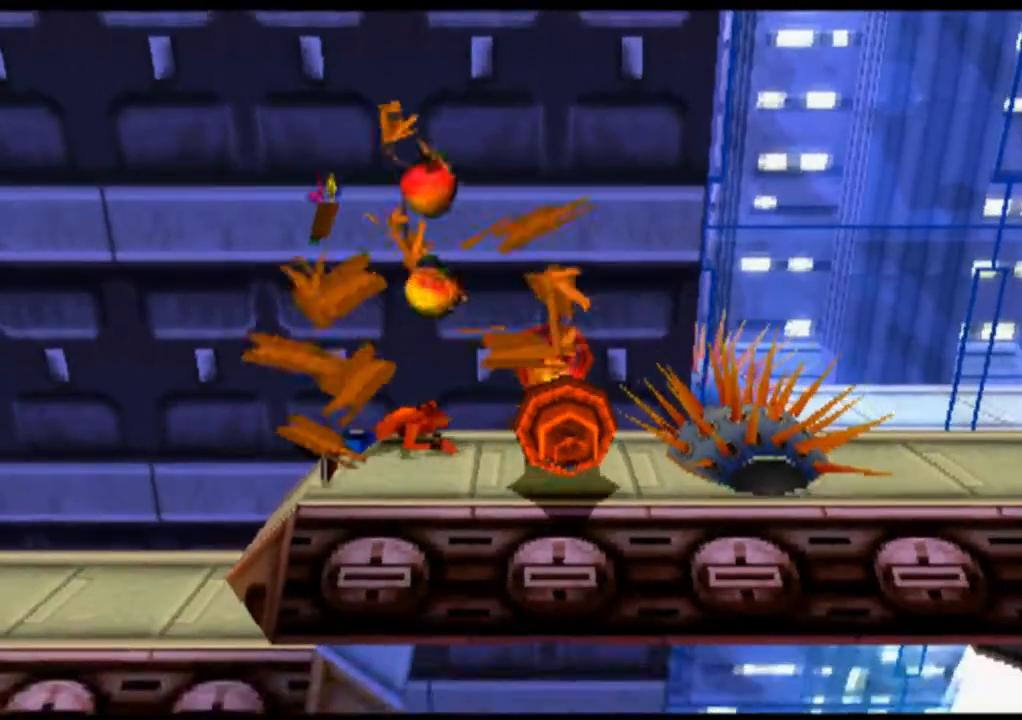
{"buttons": [], "left_stick": "center", "events": []}
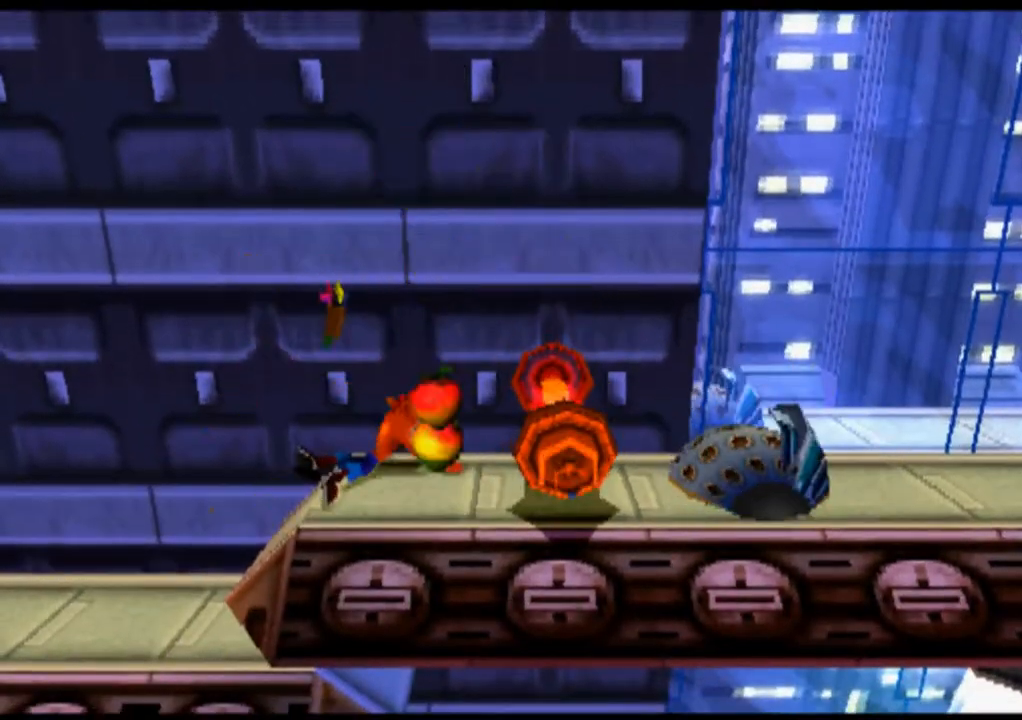
{"buttons": [], "left_stick": "center", "events": []}
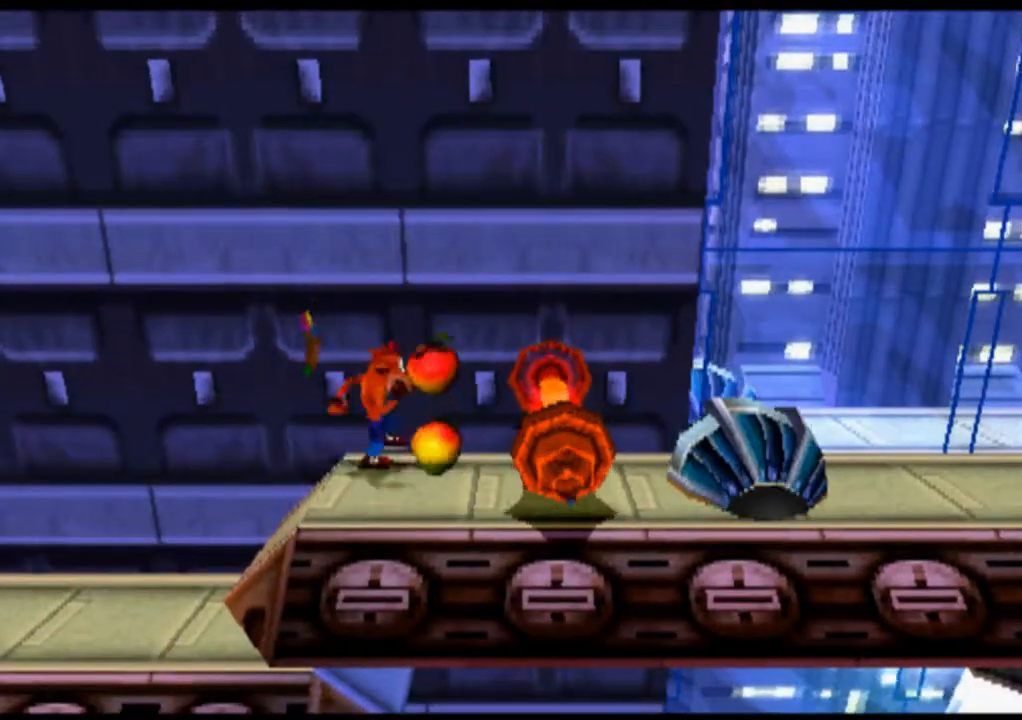
{"buttons": [], "left_stick": "center", "events": []}
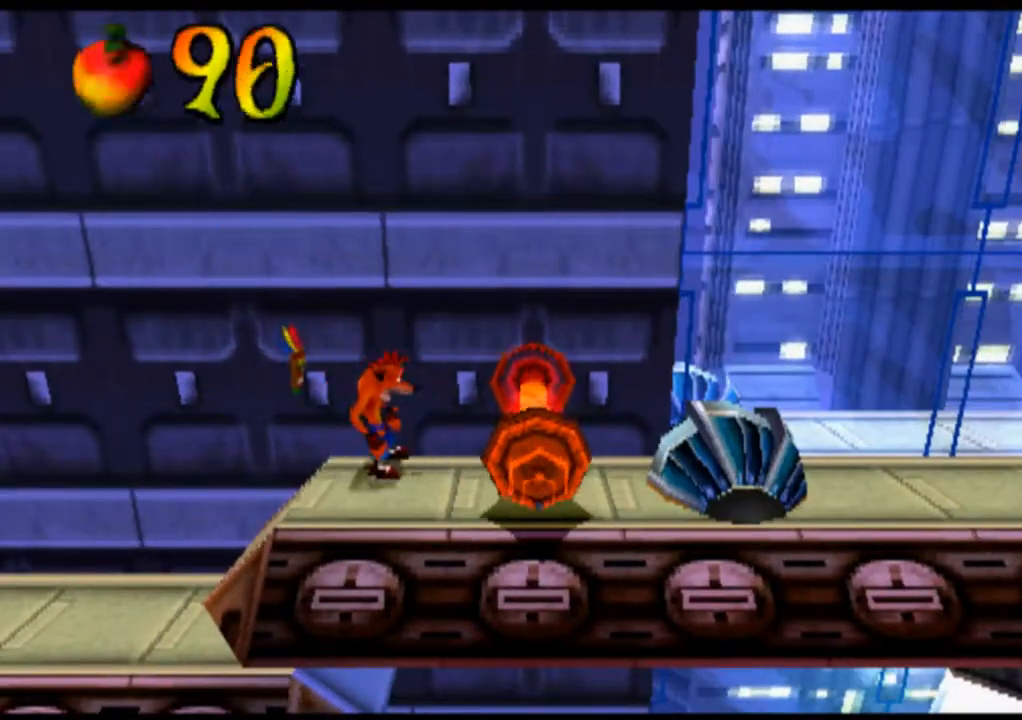
{"buttons": ["L2"], "left_stick": "center", "events": [[433, "L2", "down"]]}
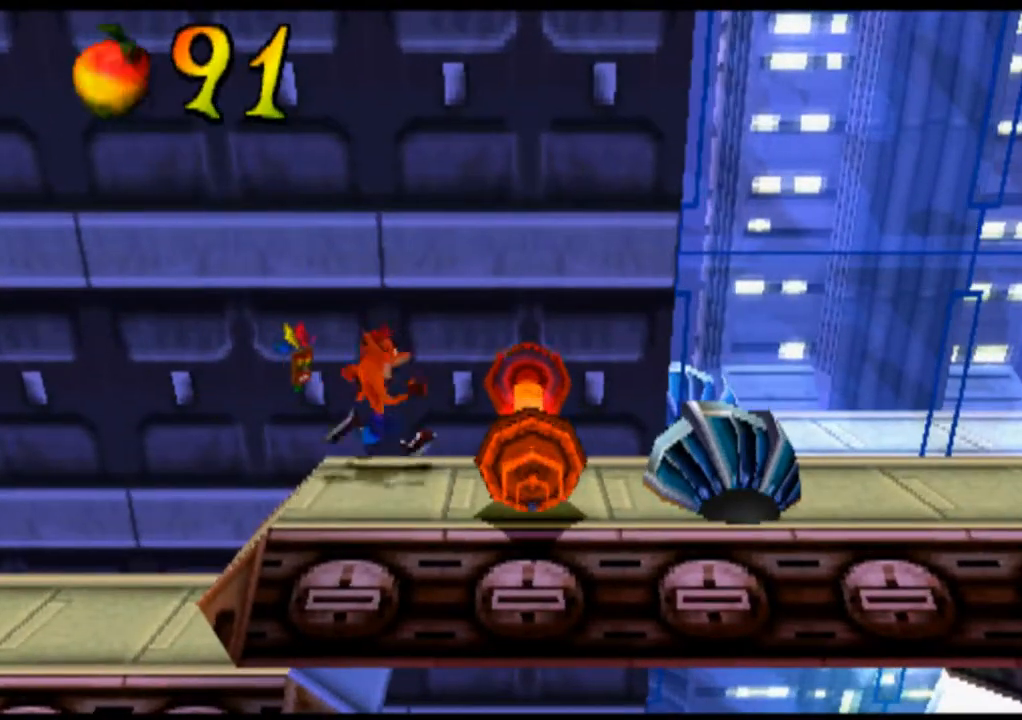
{"buttons": ["L2"], "left_stick": "center", "events": []}
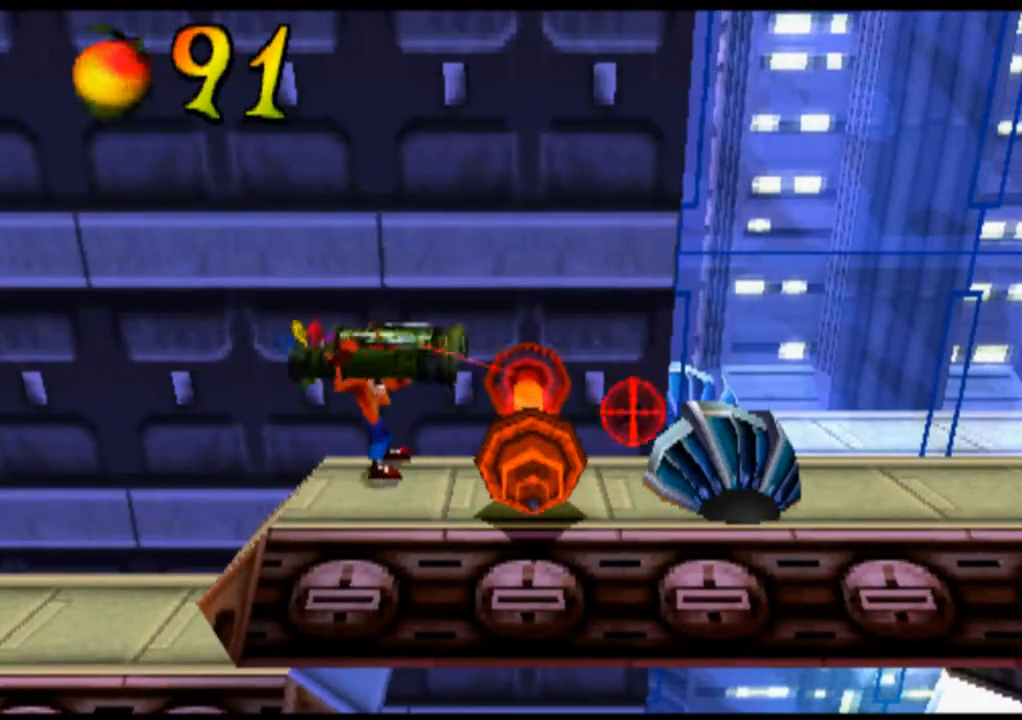
{"buttons": ["L2"], "left_stick": "center", "events": []}
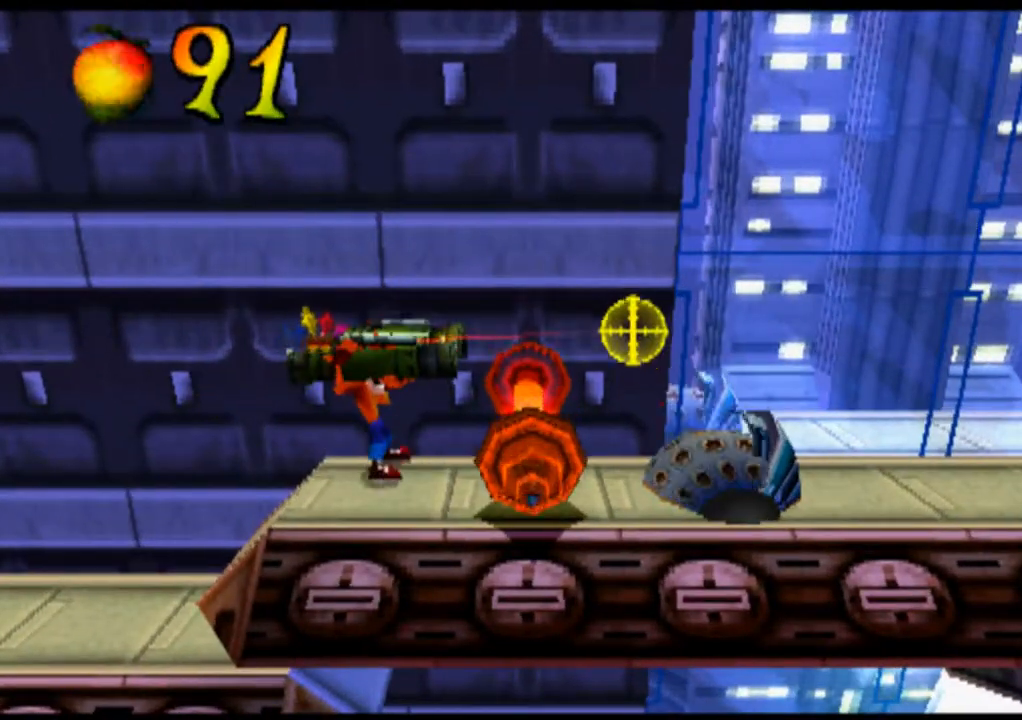
{"buttons": ["L2"], "left_stick": "center", "events": []}
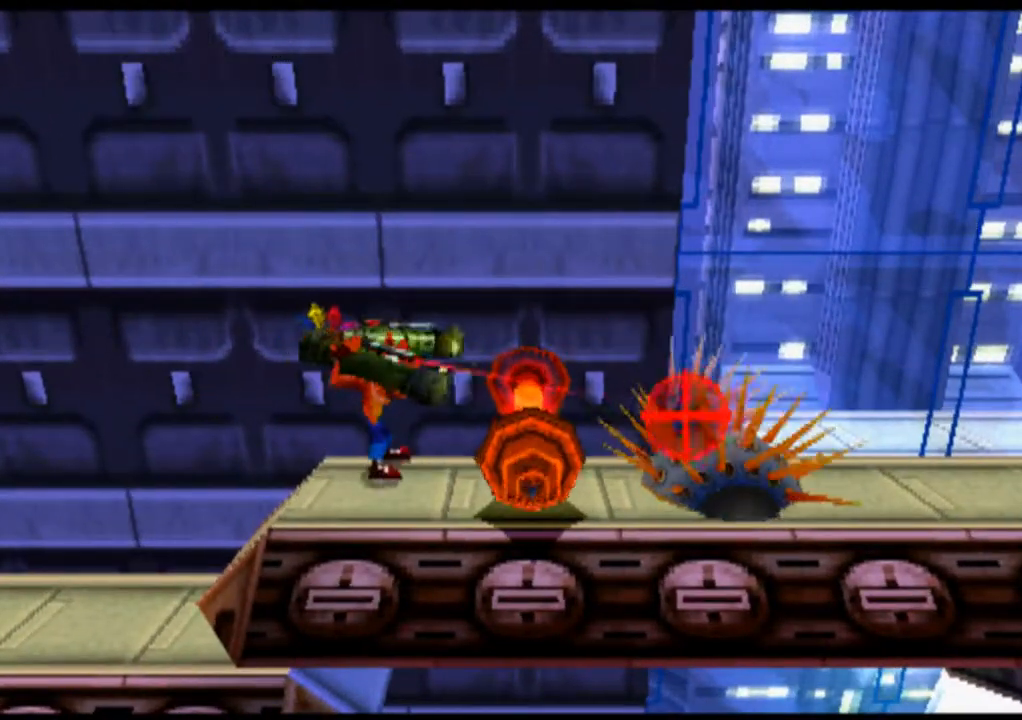
{"buttons": ["L2"], "left_stick": "center", "events": [[67, "CIRCLE", "down"], [233, "CIRCLE", "up"]]}
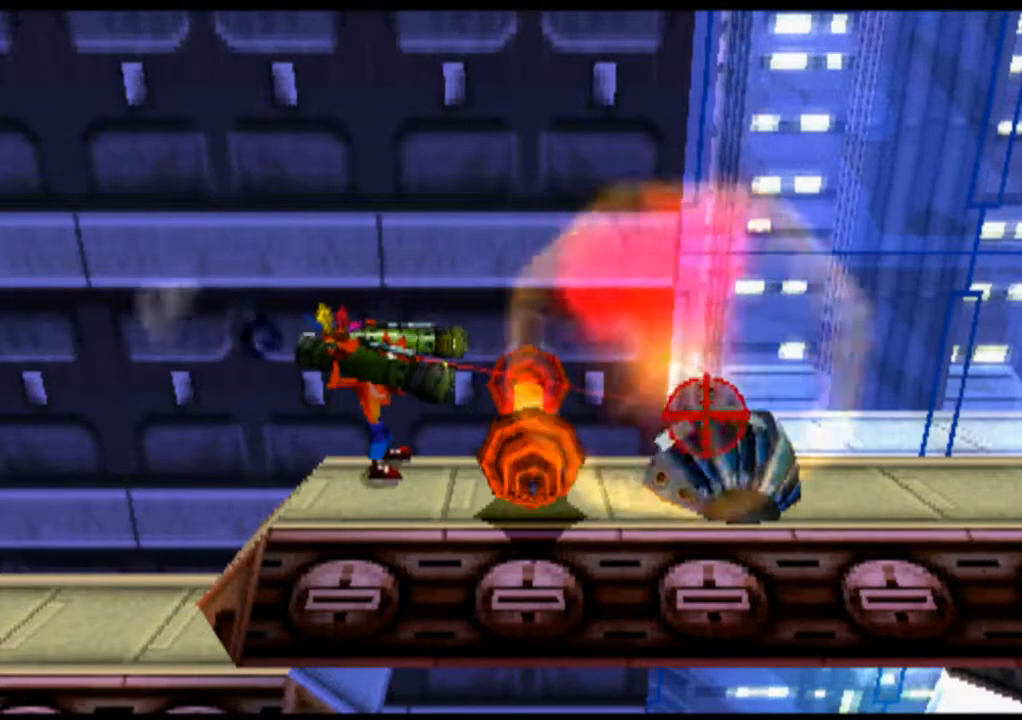
{"buttons": ["CIRCLE", "L2"], "left_stick": "center", "events": [[400, "CIRCLE", "down"]]}
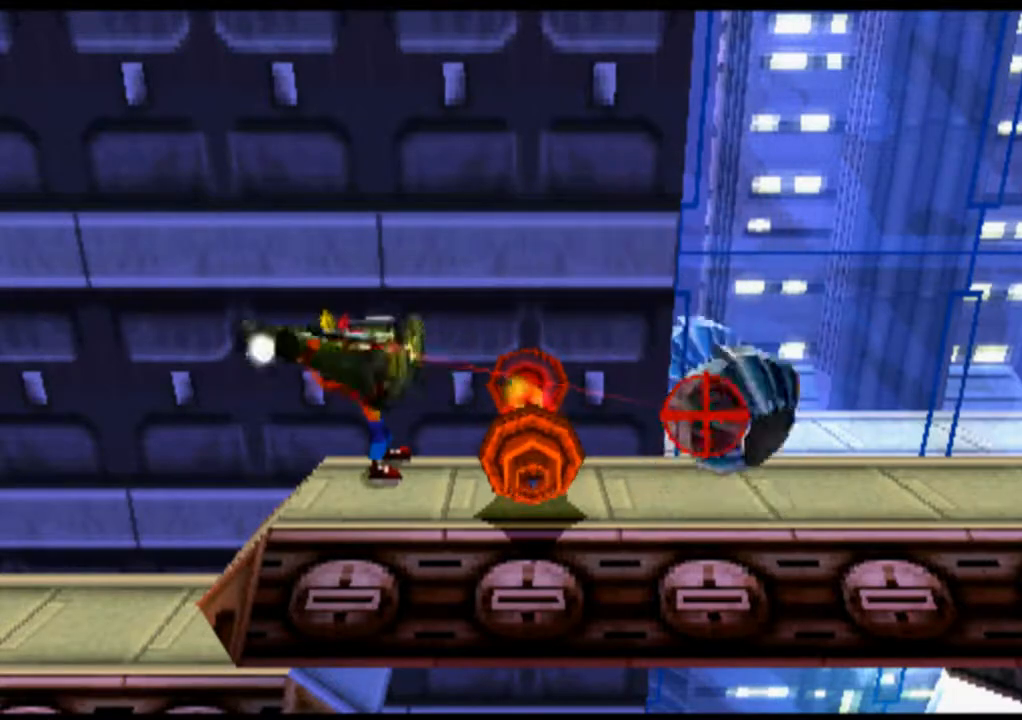
{"buttons": ["L2"], "left_stick": "center", "events": [[67, "CIRCLE", "up"], [167, "CIRCLE", "down"], [300, "CIRCLE", "up"]]}